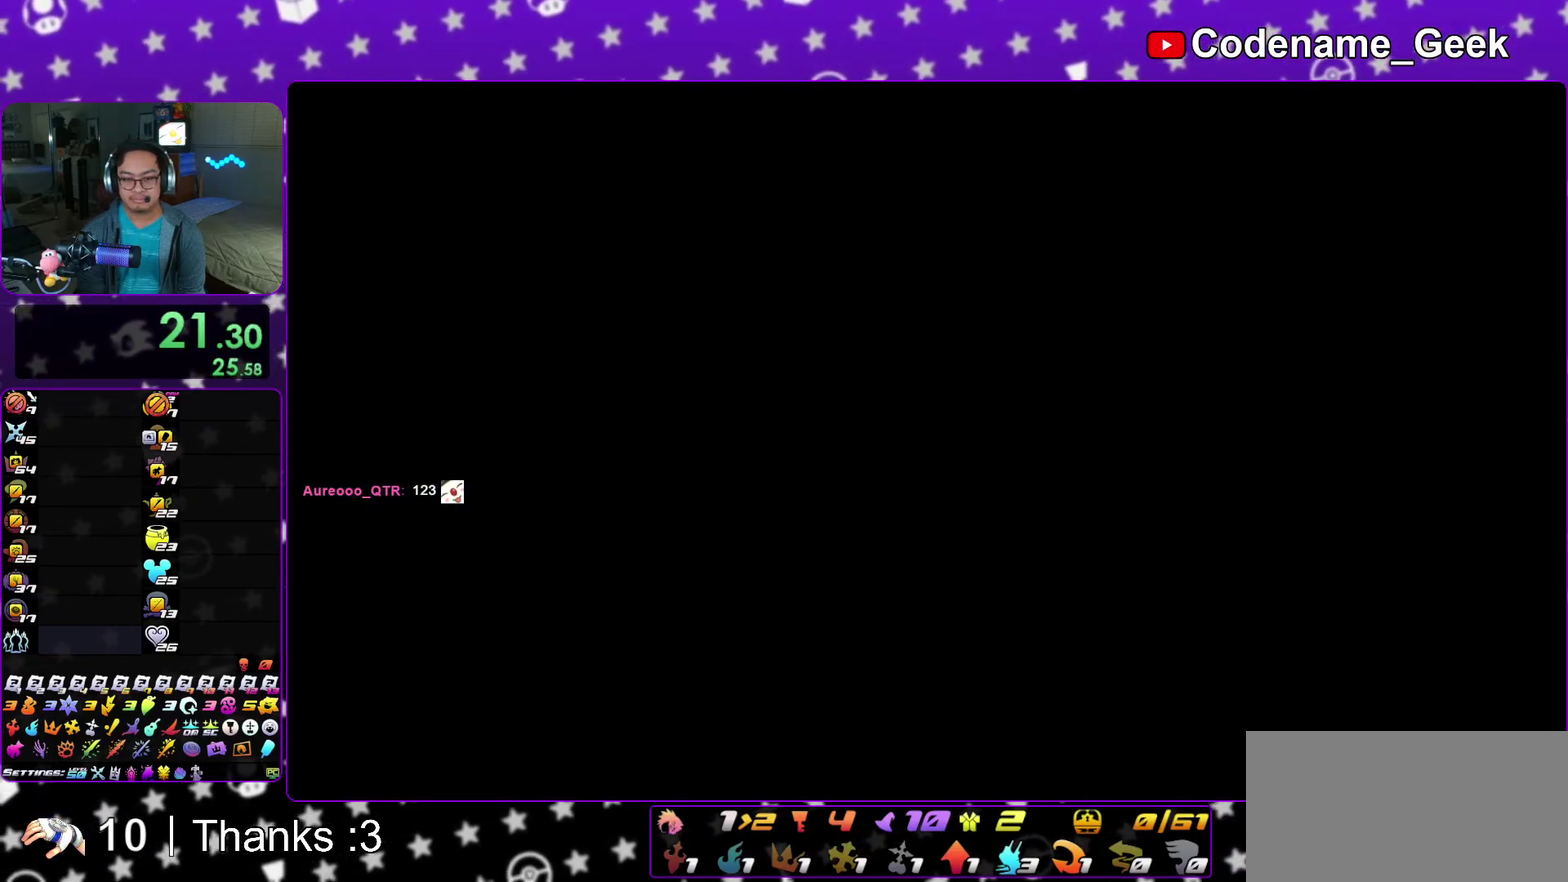
Gameplay with a controller (Nintendo layout); each line is a JSON object with the inputs held at the frame after it (dt_ms = milliseconds from this image to that frame). "events" lists button and stick changes between this image and that frame as [ms after this image, input, new state], when the widget could be followed in between. This overlay highlights the sticks when they move; stick clicks (L3 R3) are not distinguishable. Not read: HOME L3 R3 SELECT START.
{"dt_ms": 400, "buttons": [], "left_stick": "right", "right_stick": "center", "events": [[150, "left_stick", "right"], [250, "left_stick", "center"], [350, "left_stick", "right"]]}
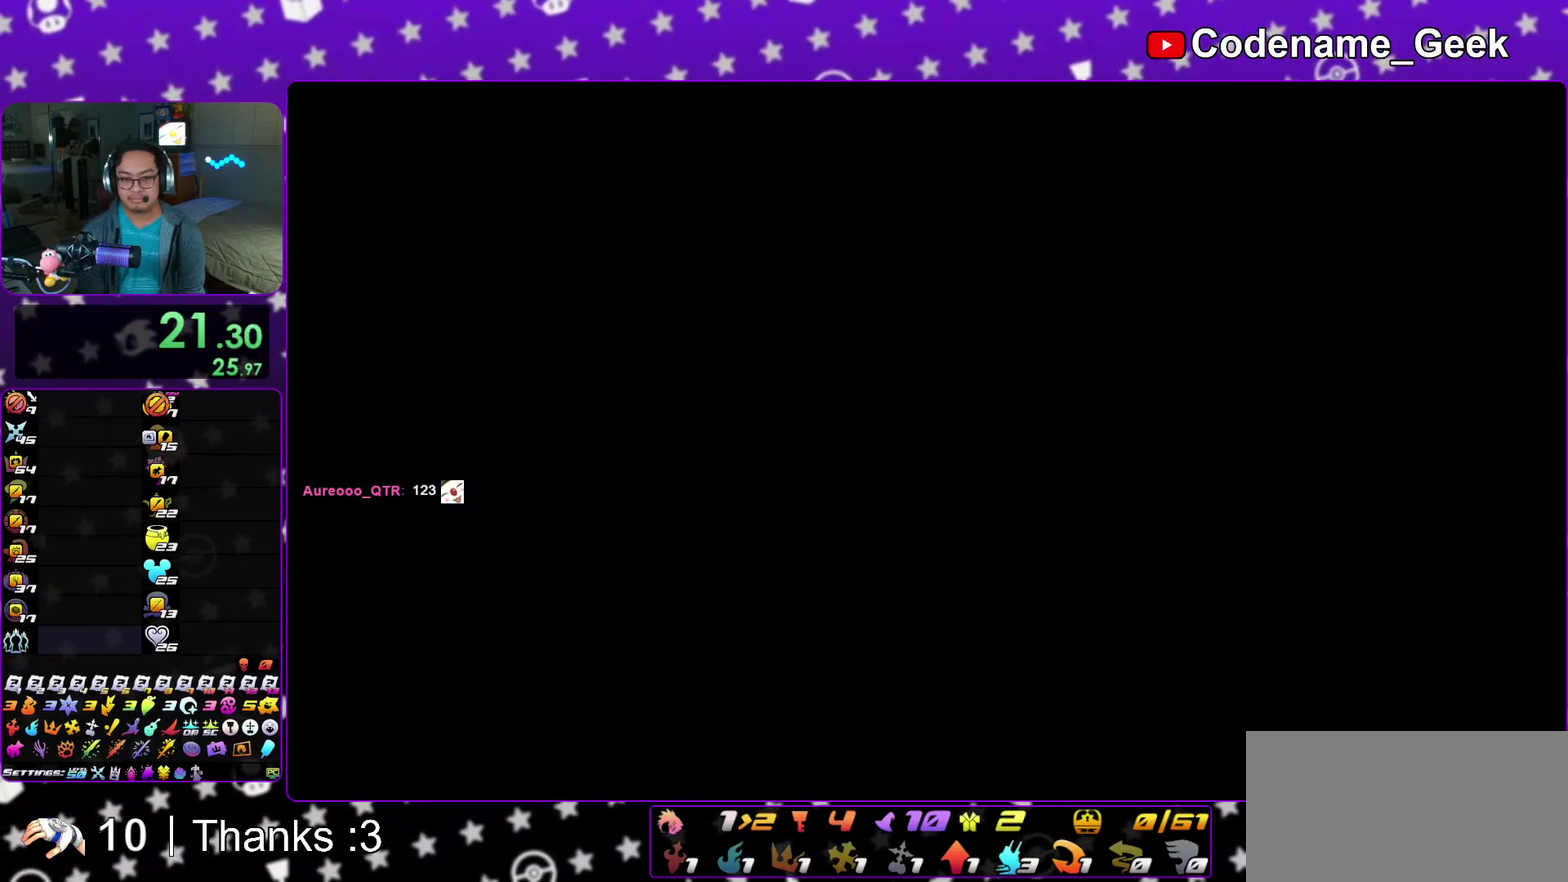
{"dt_ms": 500, "buttons": [], "left_stick": "right", "right_stick": "center", "events": [[183, "right_stick", "down-right"], [383, "right_stick", "down"], [483, "right_stick", "center"]]}
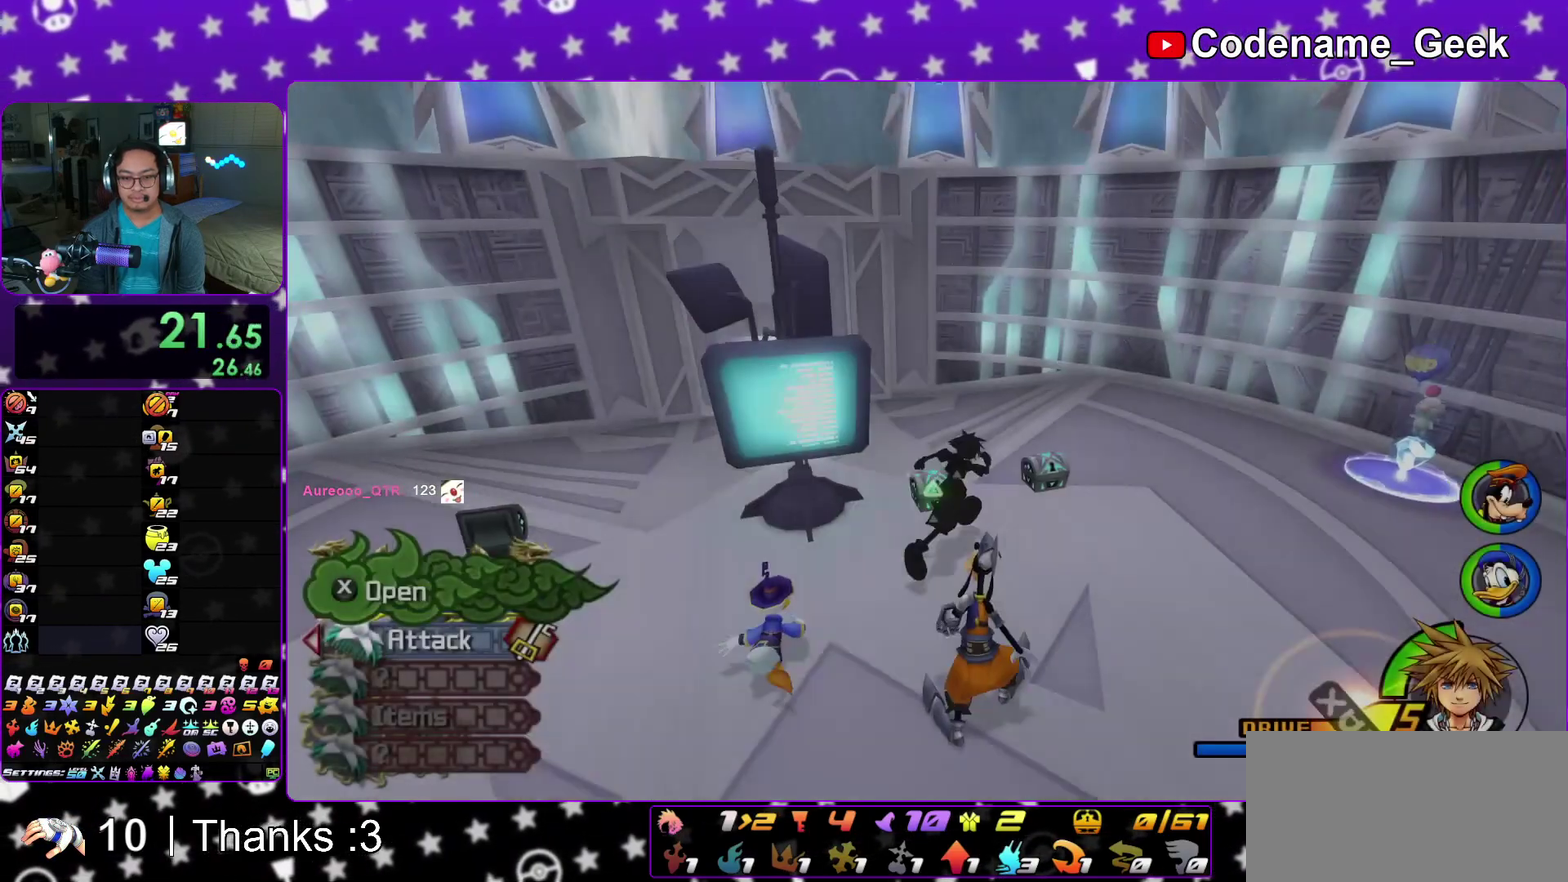
{"dt_ms": 500, "buttons": [], "left_stick": "right", "right_stick": "right", "events": [[150, "X", "down"], [267, "X", "up"], [267, "right_stick", "down-right"], [350, "X", "down"], [400, "right_stick", "right"], [467, "X", "up"]]}
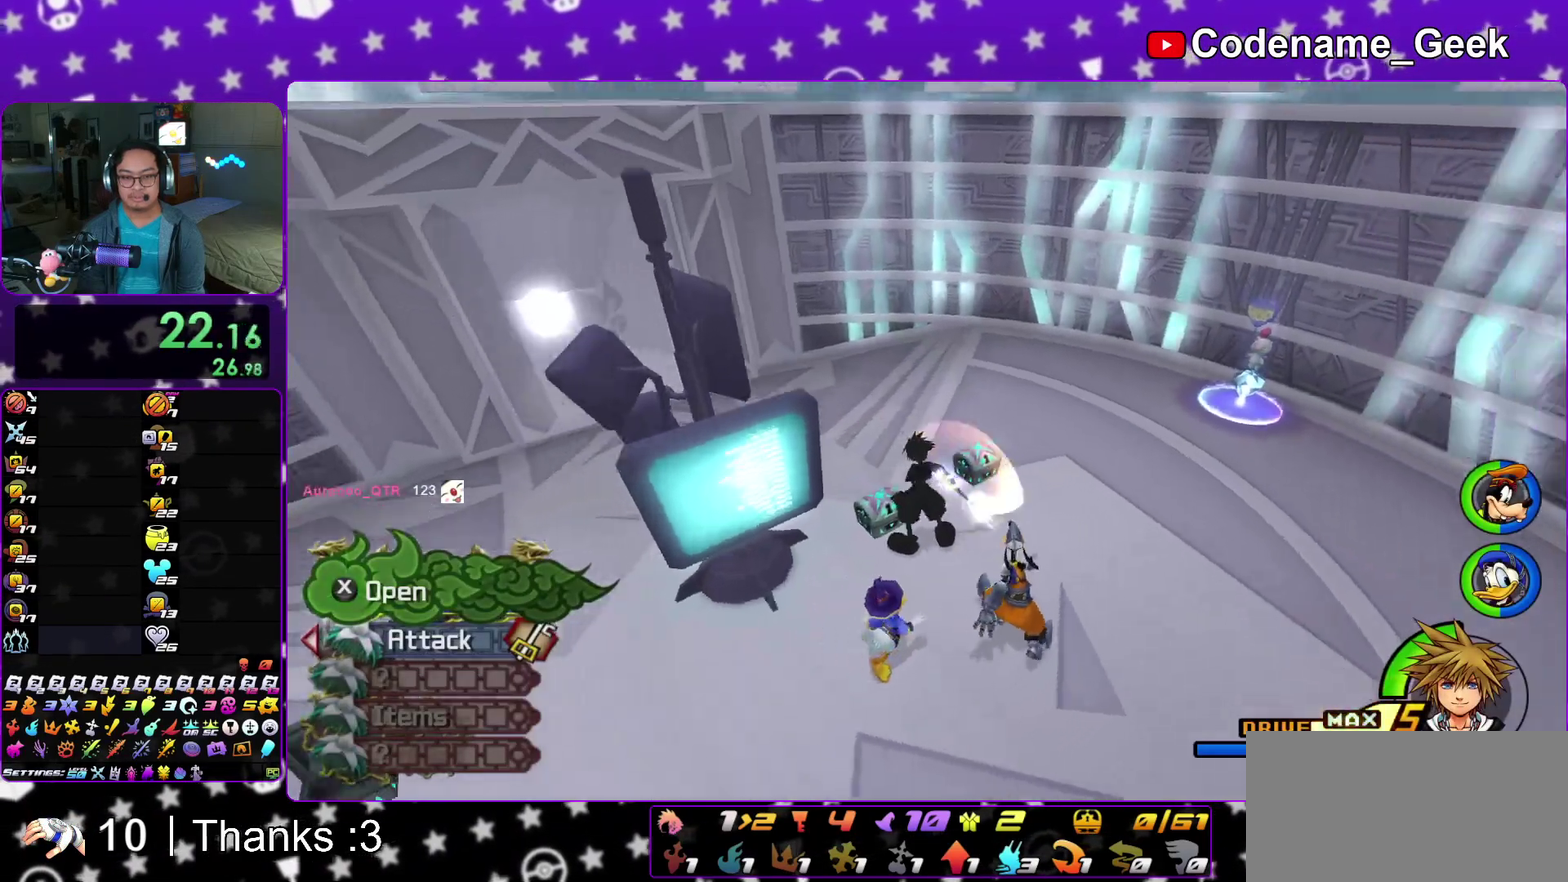
{"dt_ms": 400, "buttons": [], "left_stick": "right", "right_stick": "center", "events": [[83, "X", "down"], [183, "X", "up"], [300, "X", "down"], [317, "right_stick", "center"], [383, "X", "up"]]}
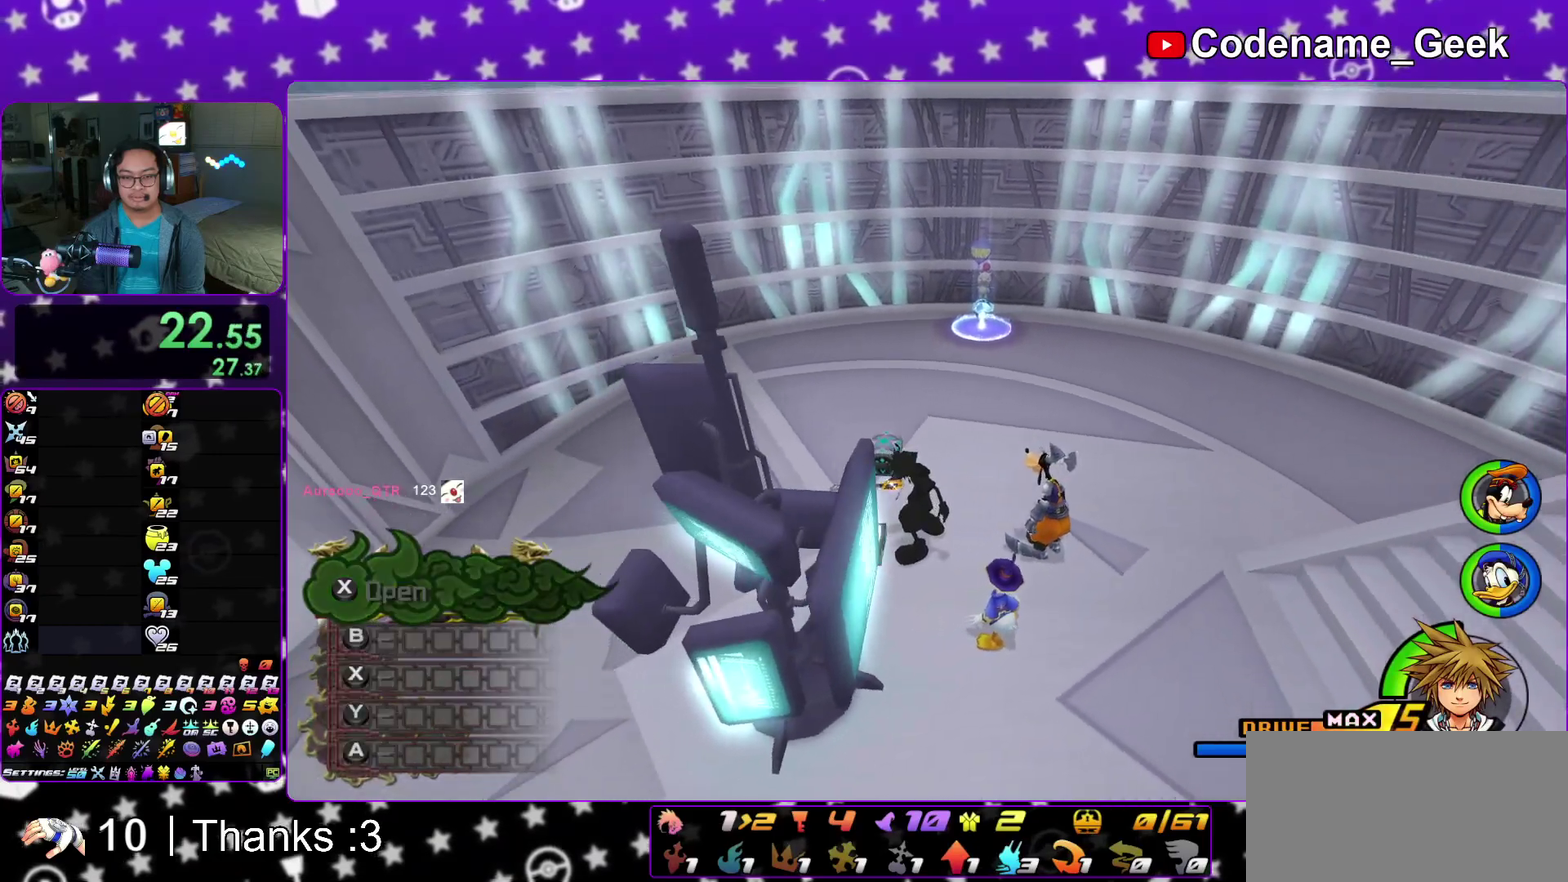
{"dt_ms": 600, "buttons": [], "left_stick": "up", "right_stick": "center"}
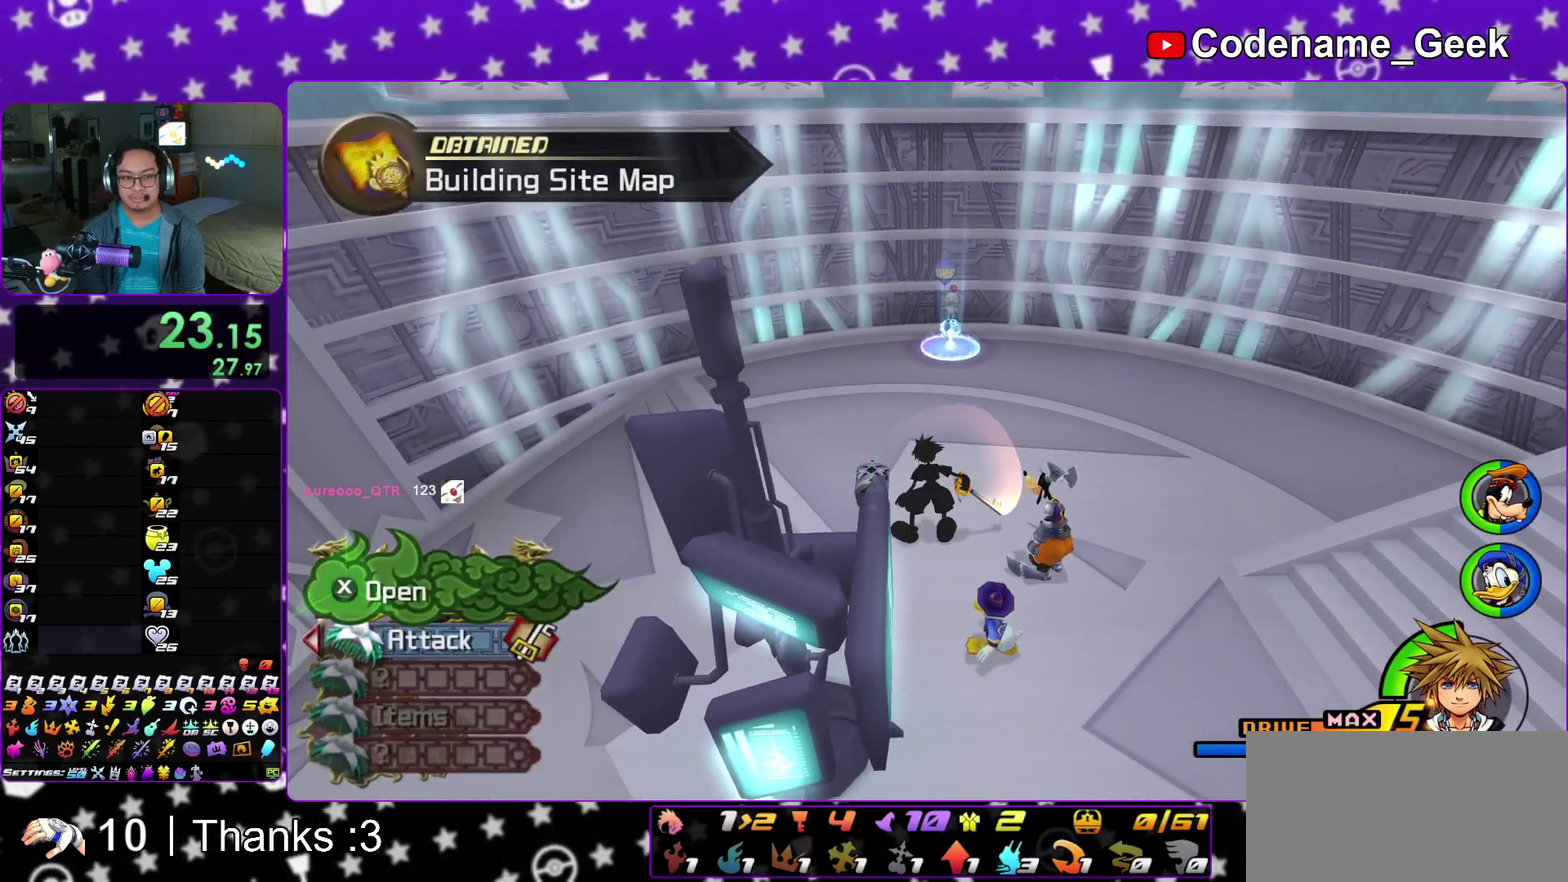
{"dt_ms": 300, "buttons": ["X"], "left_stick": "up", "right_stick": "center"}
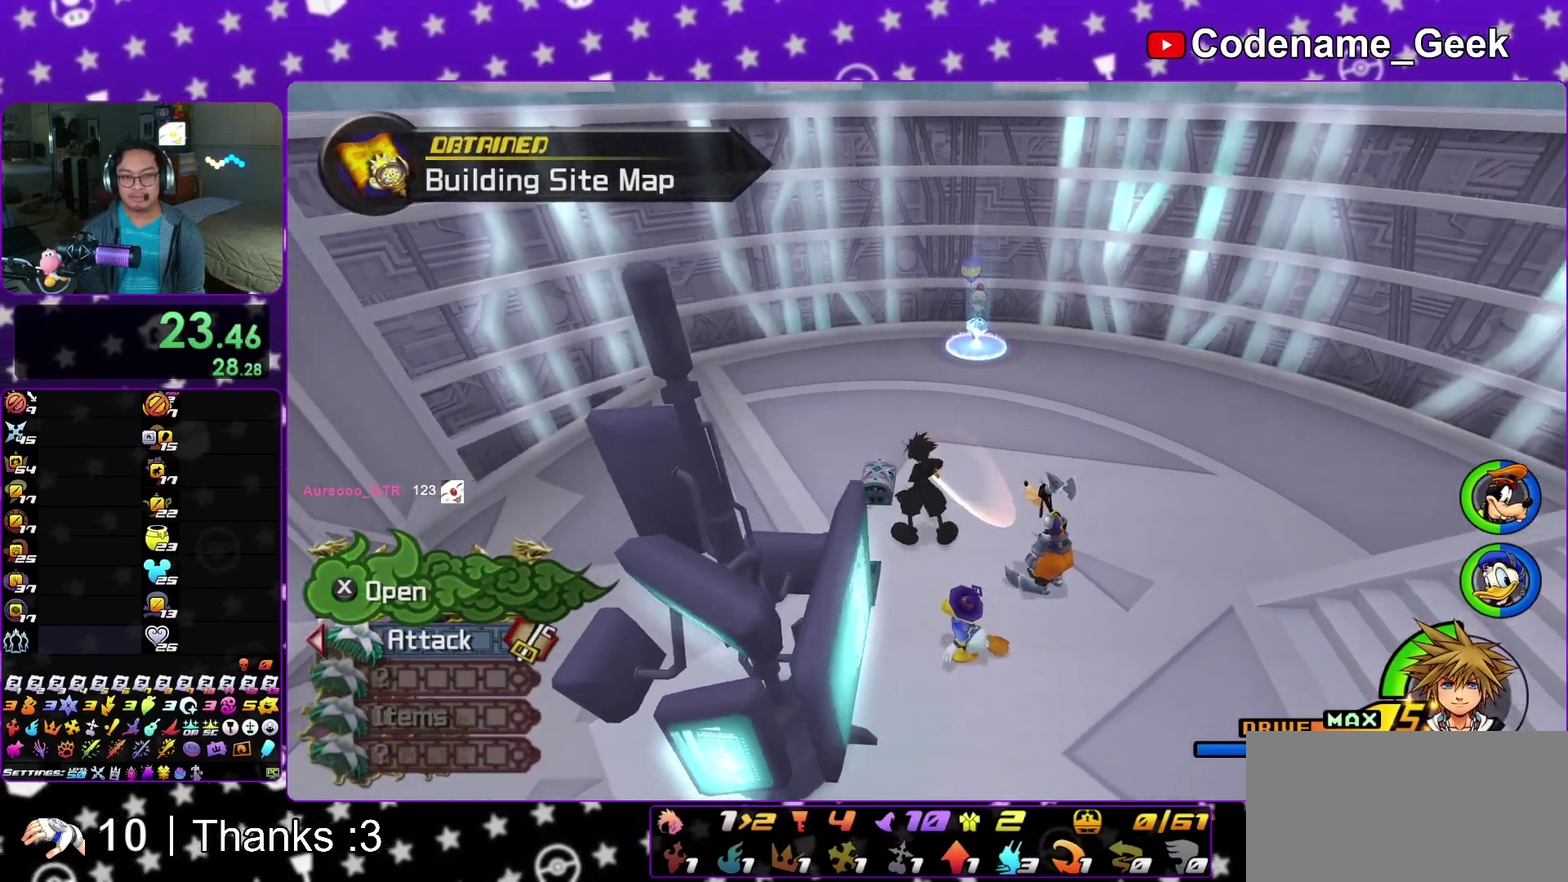
{"dt_ms": 900, "buttons": [], "left_stick": "center", "right_stick": "center"}